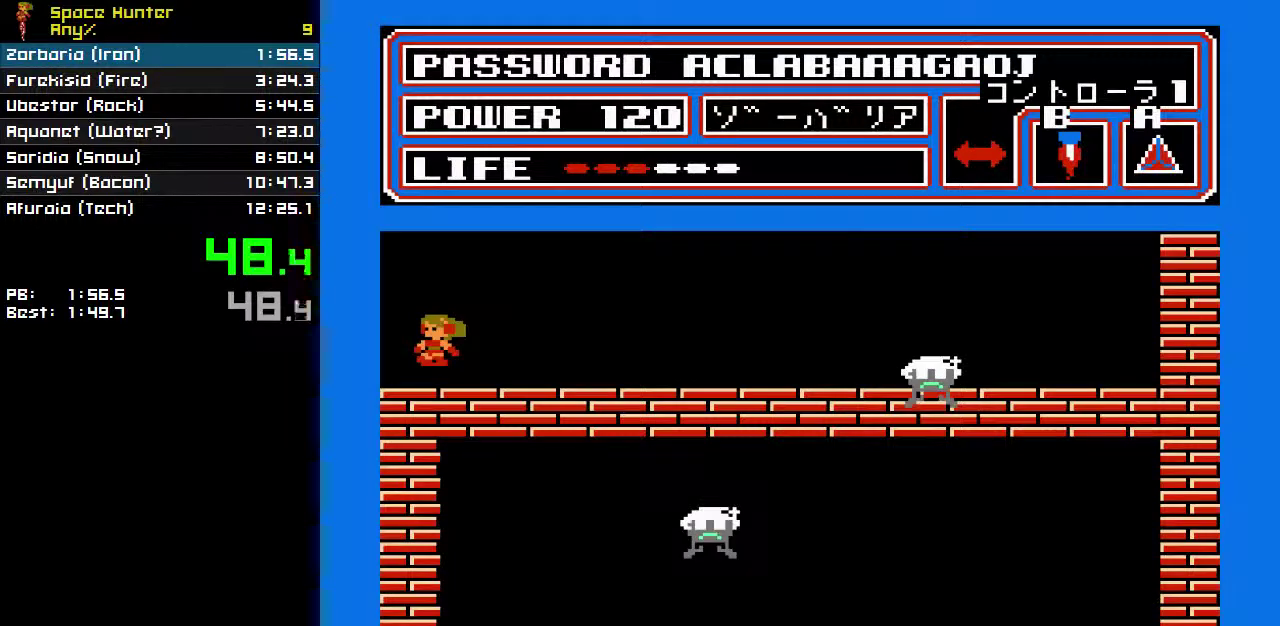
Gameplay with a controller (Nintendo layout); each line is a JSON object with the inputs held at the frame after it. "events" lists button and stick changes between this image and that frame as [ms after this image, input, new state], when the widget could be followed in between. Not read: L3 R3.
{"buttons": ["DPAD_LEFT"], "events": []}
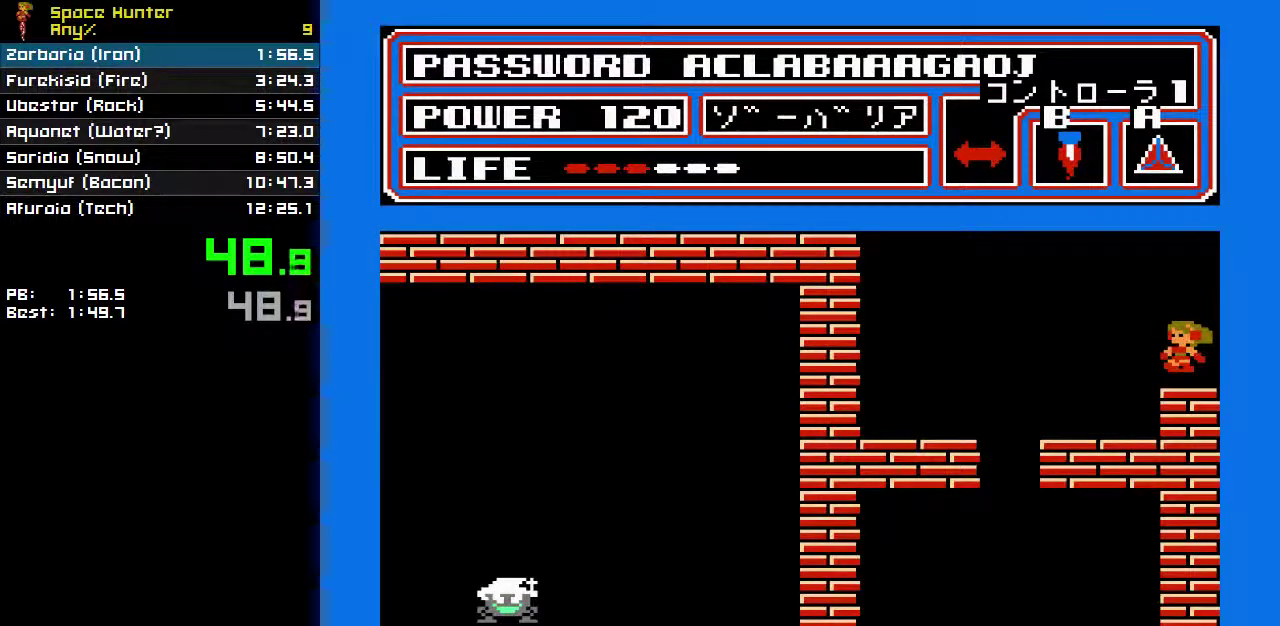
{"buttons": ["DPAD_LEFT"], "events": []}
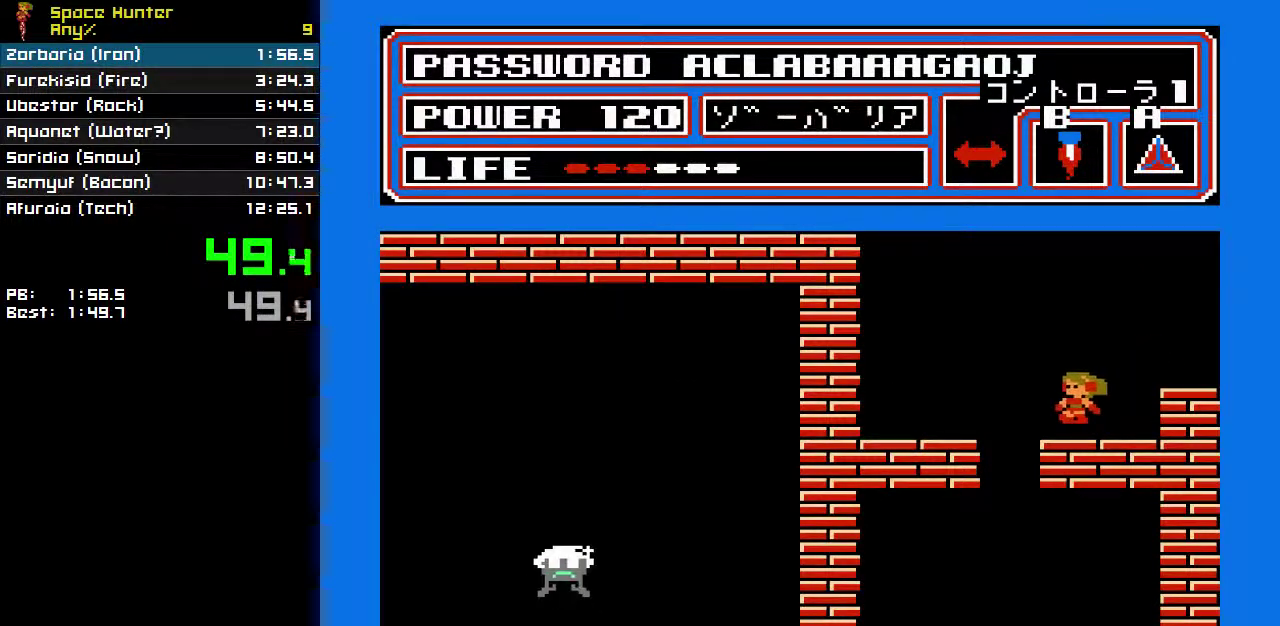
{"buttons": [], "events": [[100, "DPAD_LEFT", "up"]]}
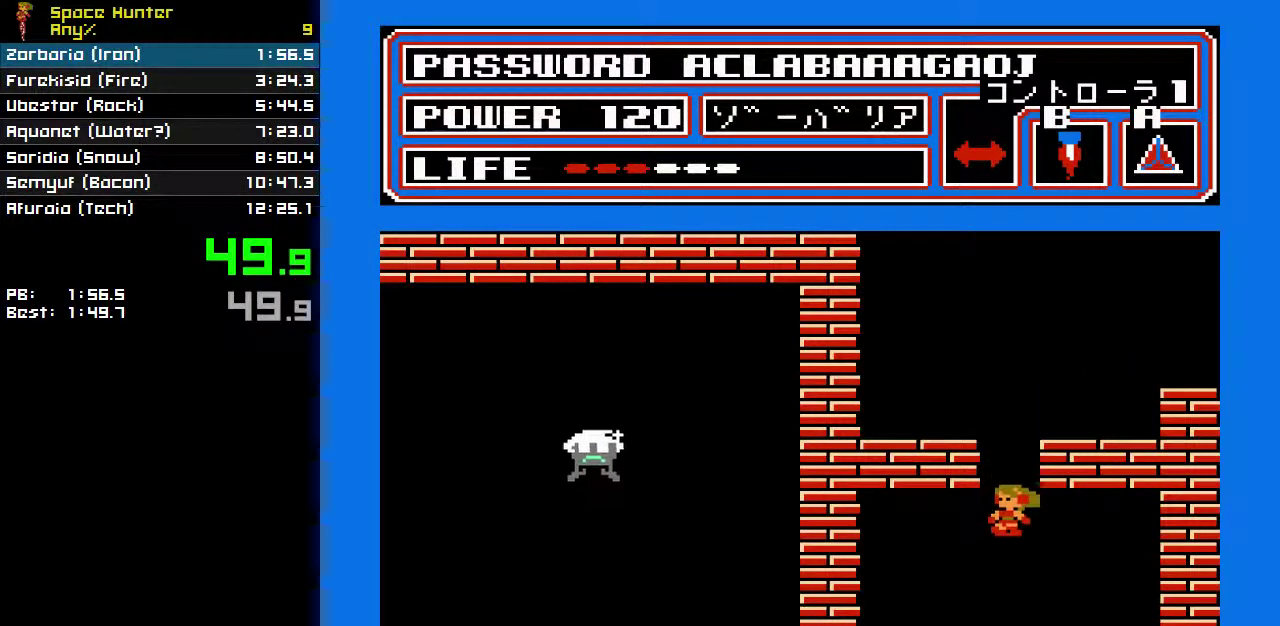
{"buttons": [], "events": []}
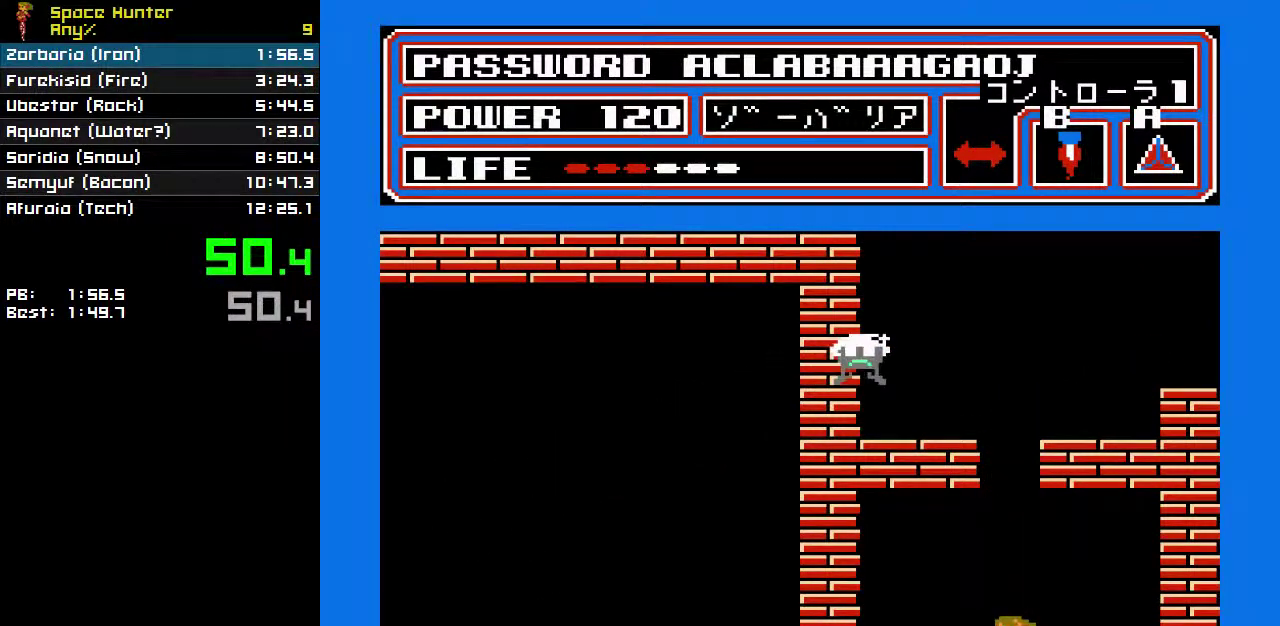
{"buttons": [], "events": []}
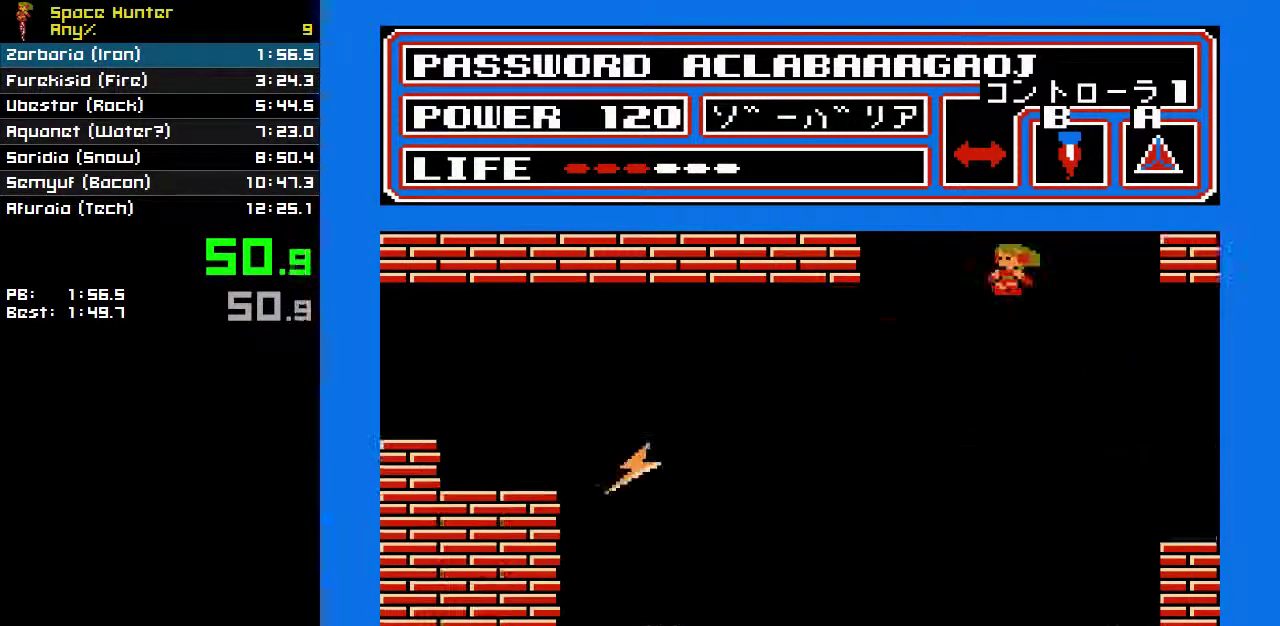
{"buttons": [], "events": []}
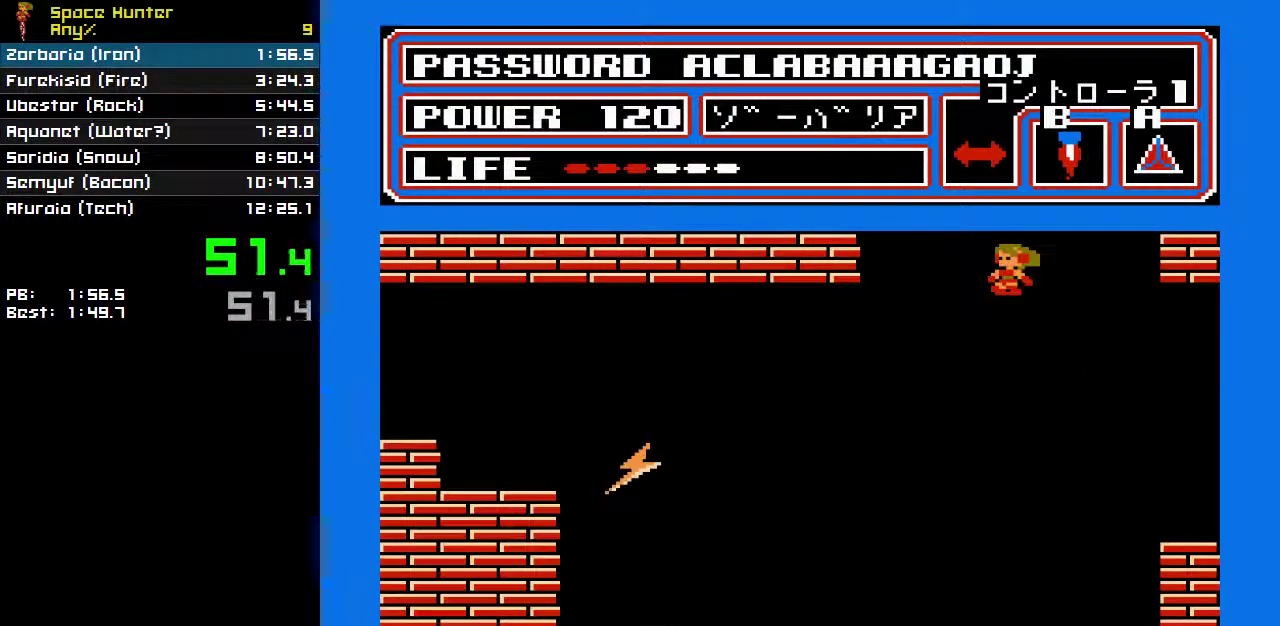
{"buttons": ["DPAD_LEFT"], "events": [[467, "DPAD_LEFT", "down"]]}
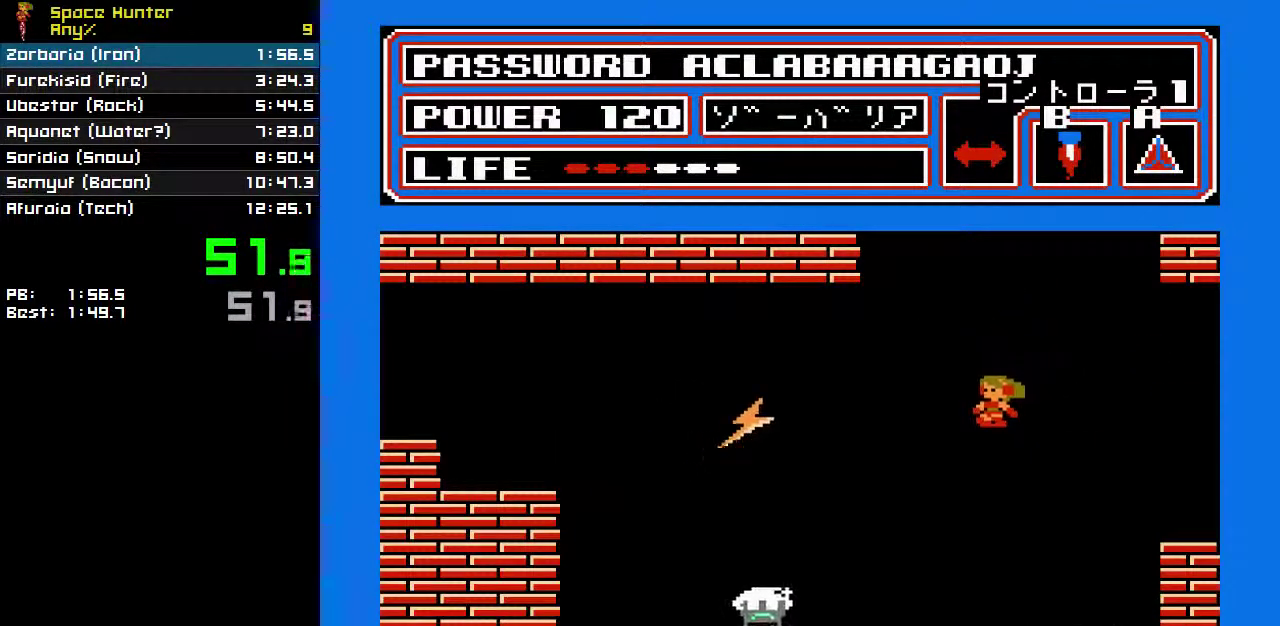
{"buttons": ["DPAD_RIGHT"], "events": [[167, "DPAD_LEFT", "up"], [233, "DPAD_RIGHT", "down"]]}
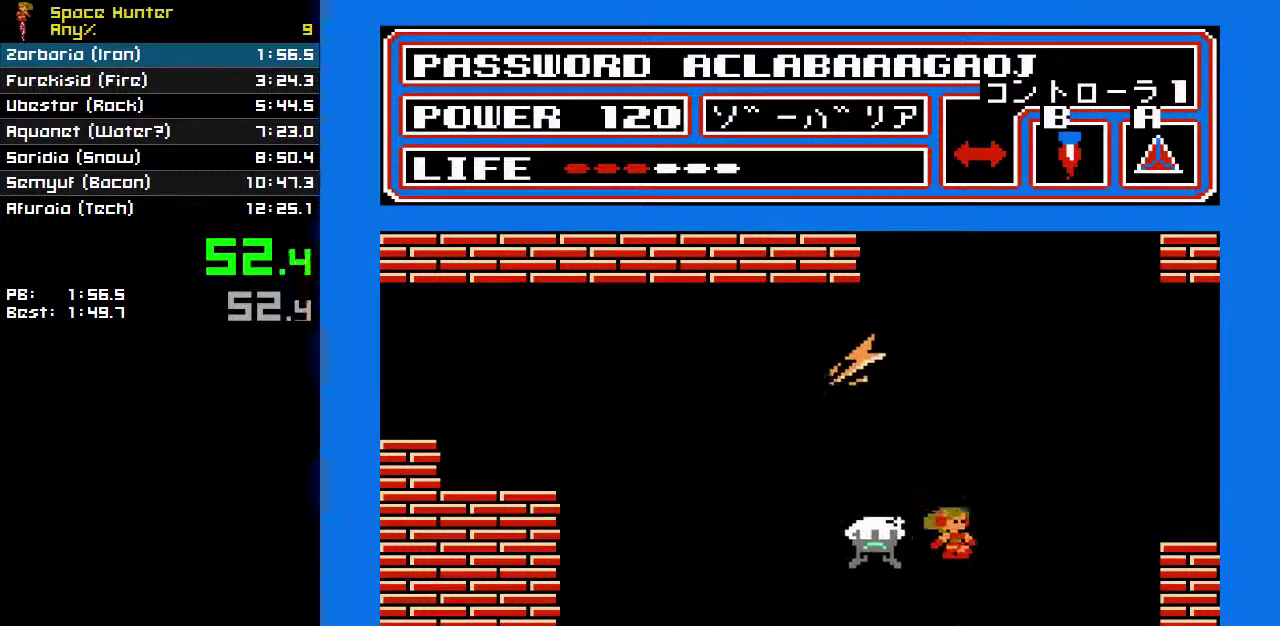
{"buttons": ["DPAD_LEFT"], "events": [[33, "DPAD_RIGHT", "up"], [167, "DPAD_LEFT", "down"]]}
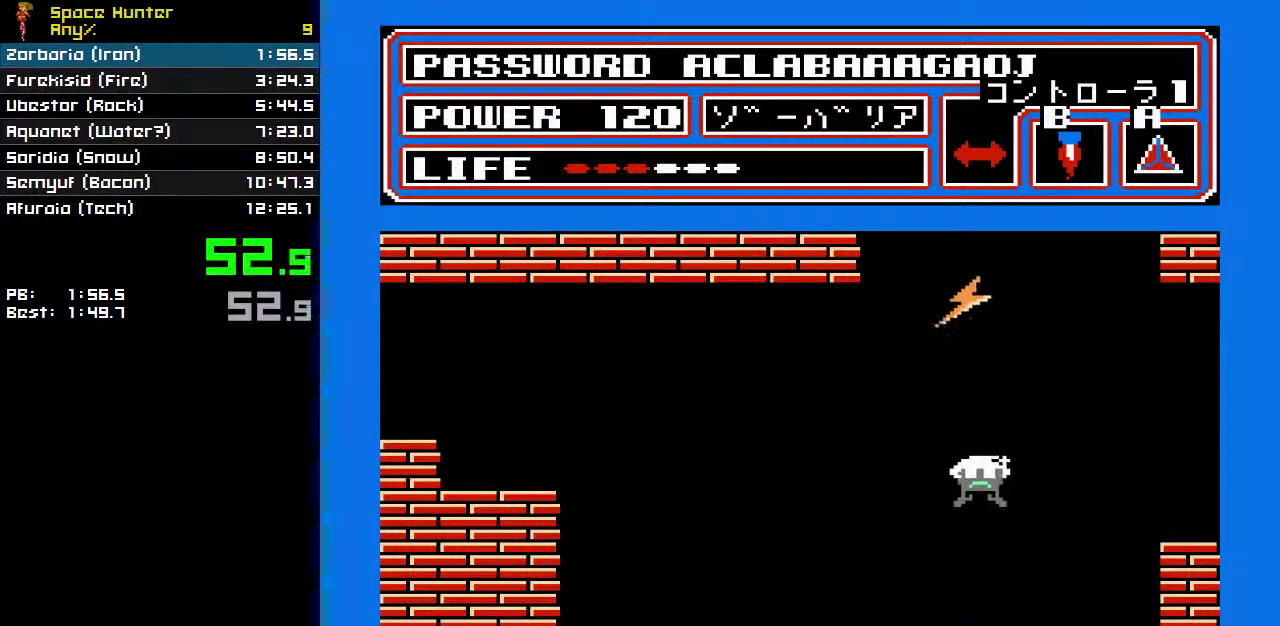
{"buttons": ["DPAD_LEFT"], "events": []}
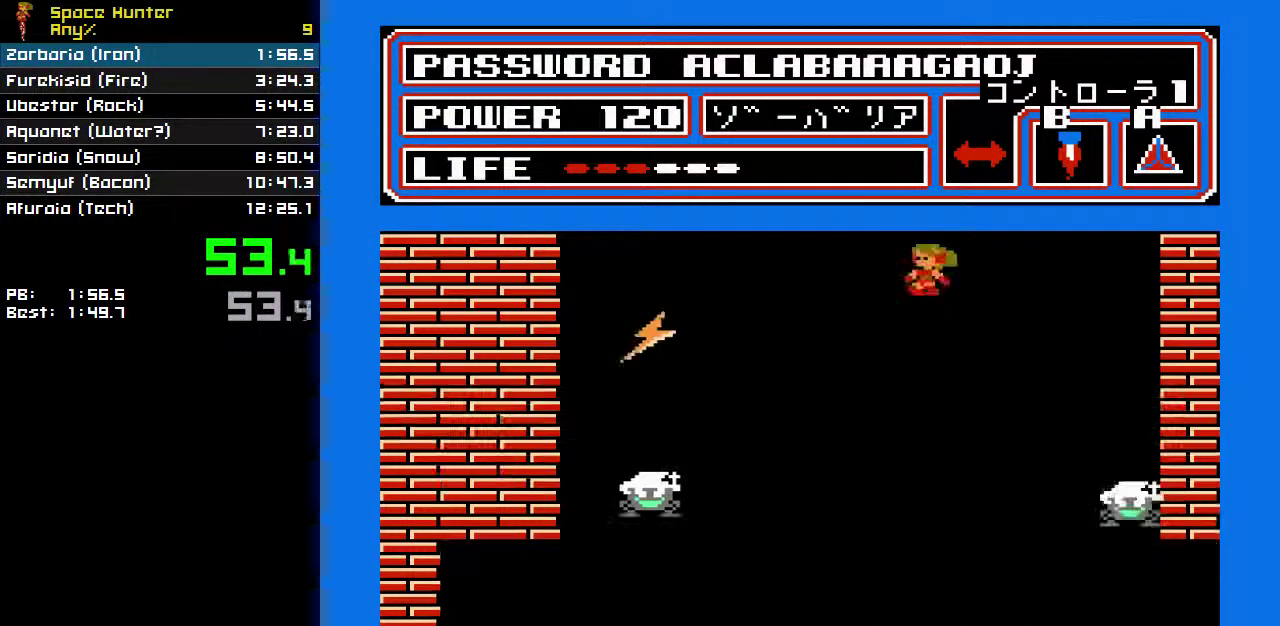
{"buttons": ["DPAD_LEFT"], "events": []}
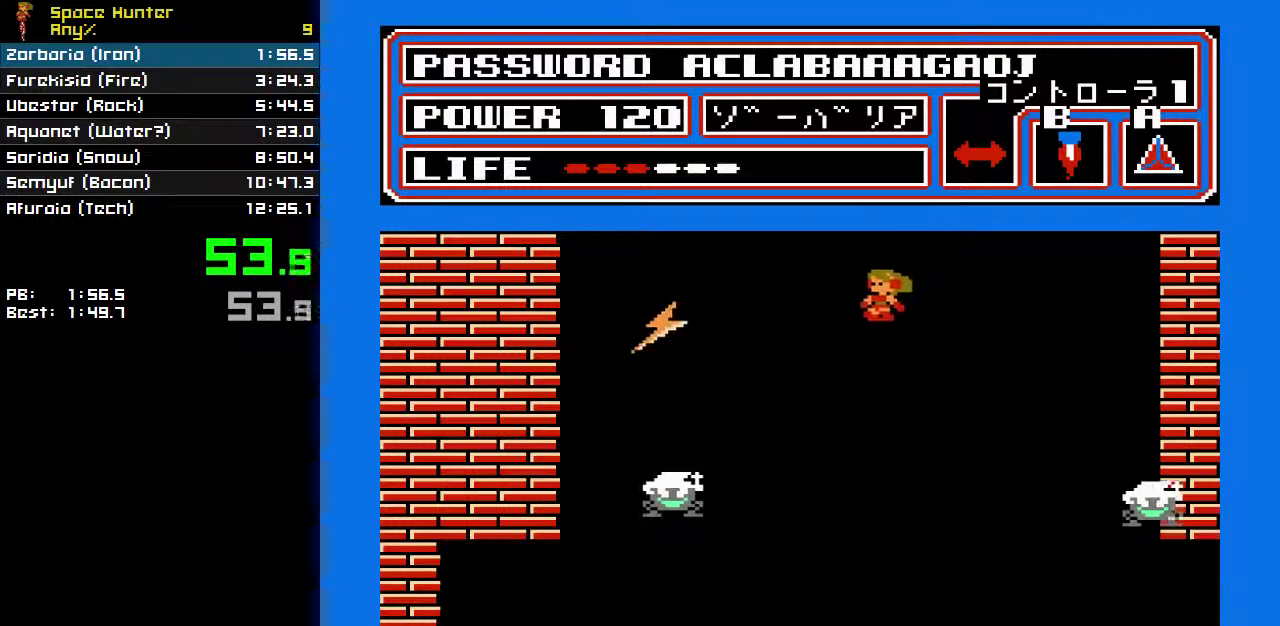
{"buttons": ["DPAD_LEFT"], "events": []}
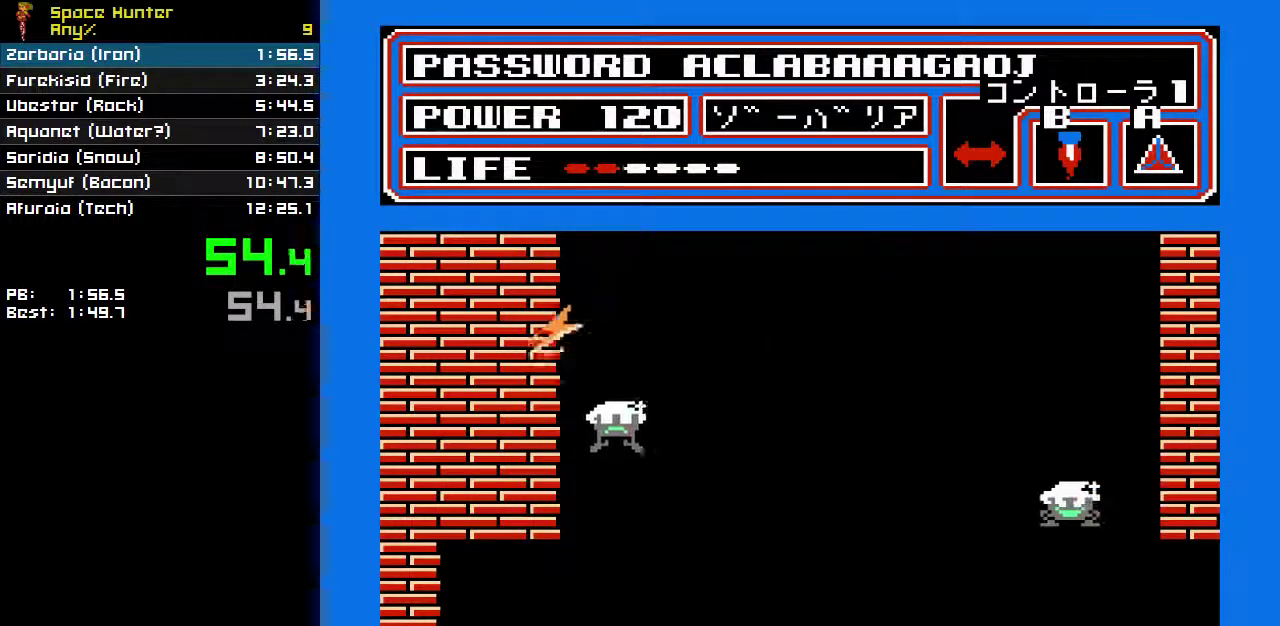
{"buttons": [], "events": [[67, "DPAD_LEFT", "up"]]}
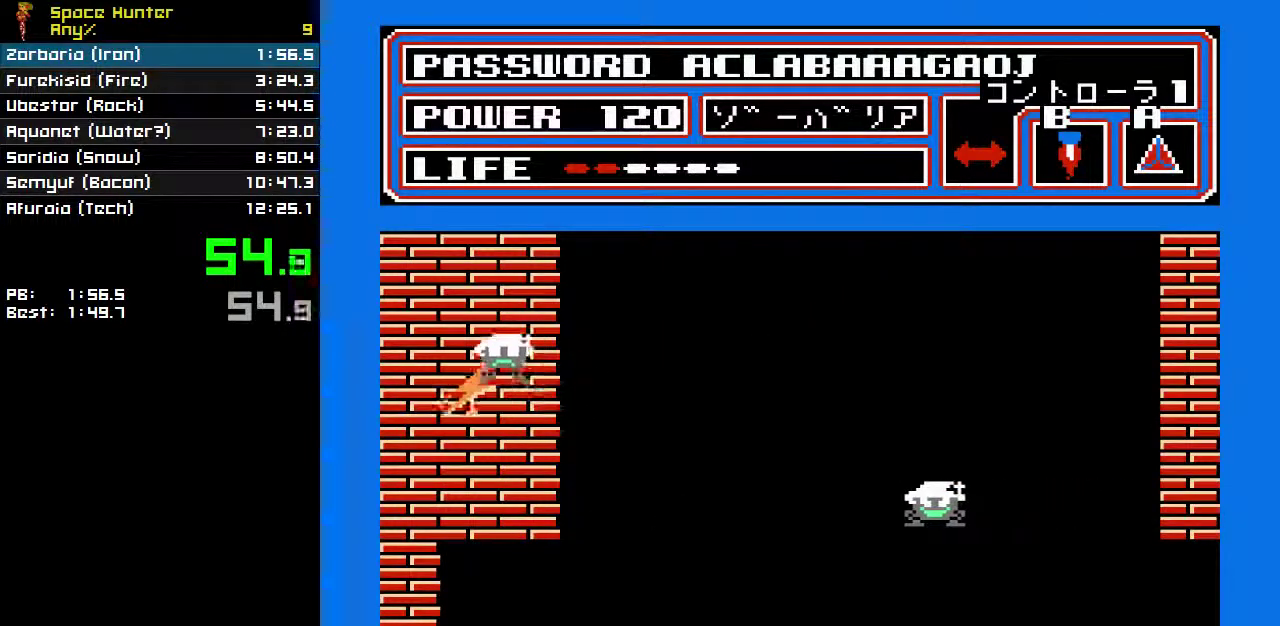
{"buttons": [], "events": []}
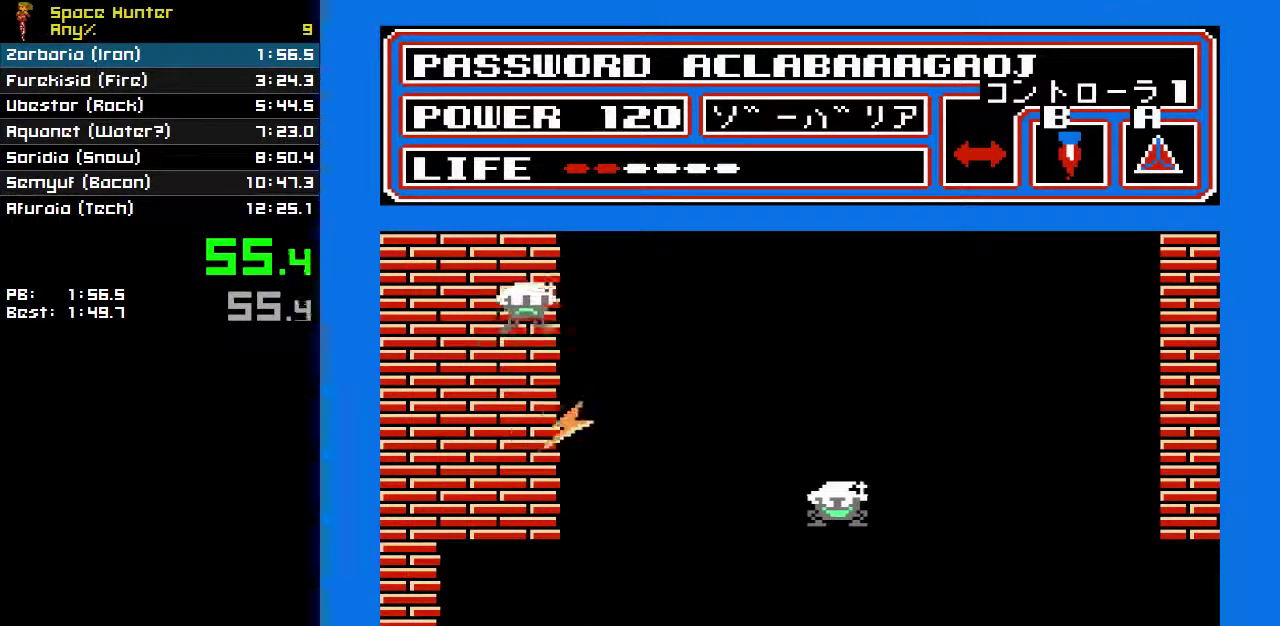
{"buttons": [], "events": []}
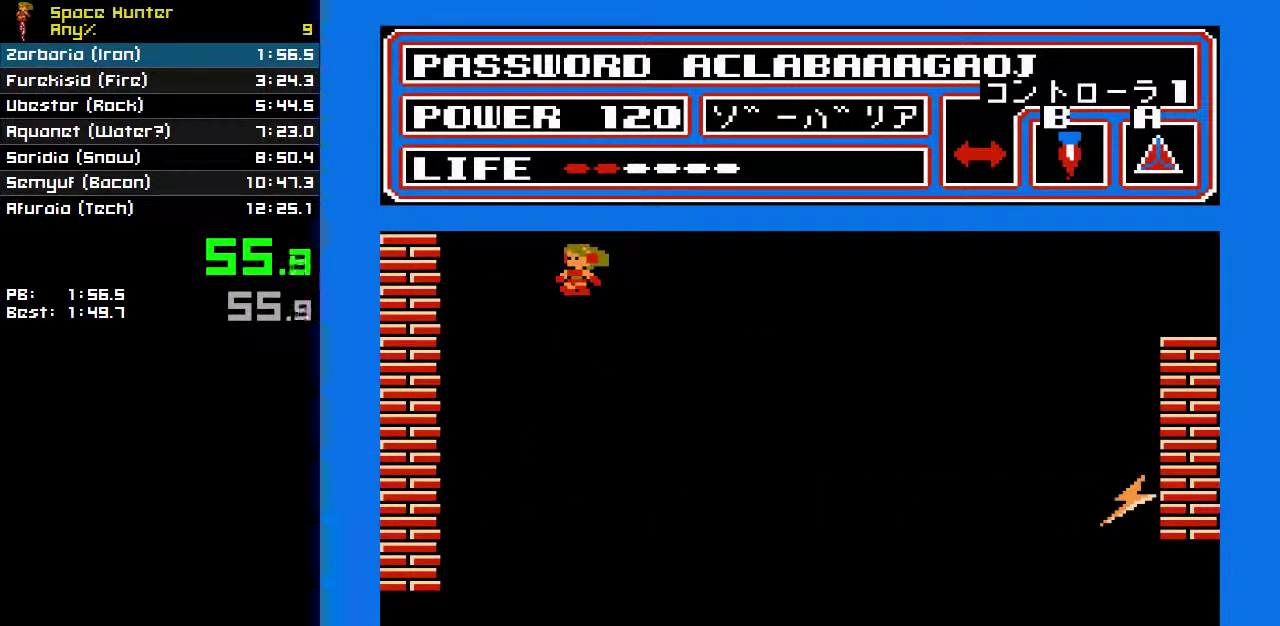
{"buttons": [], "events": []}
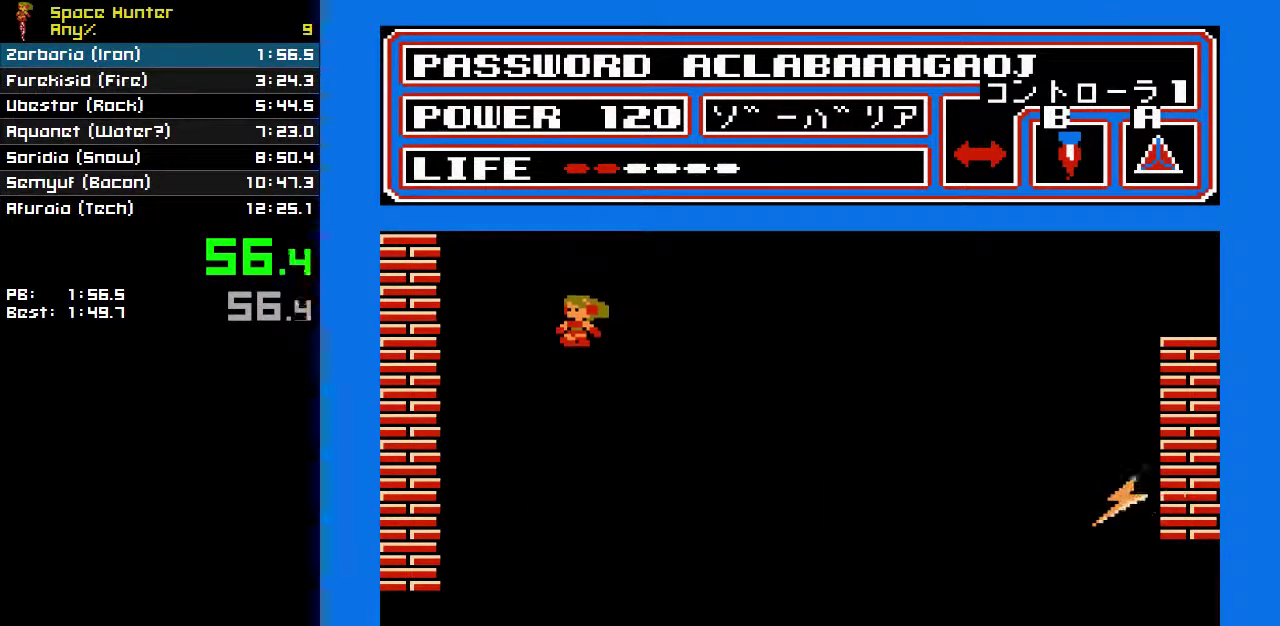
{"buttons": [], "events": []}
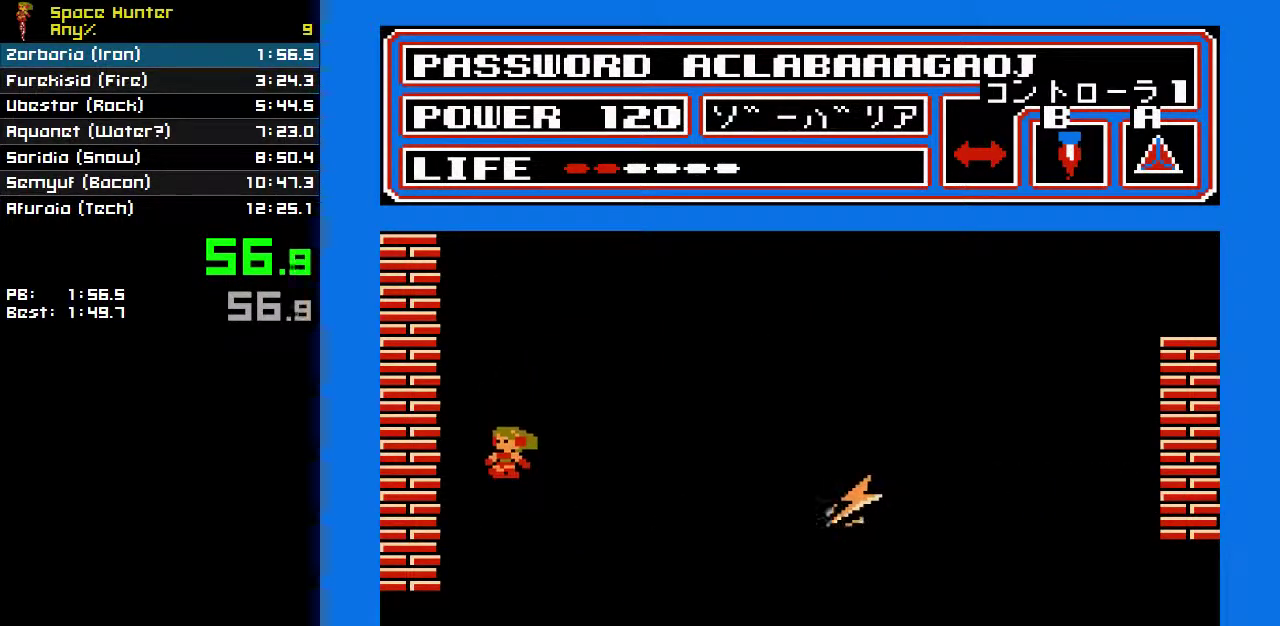
{"buttons": [], "events": [[133, "A", "down"], [200, "A", "up"]]}
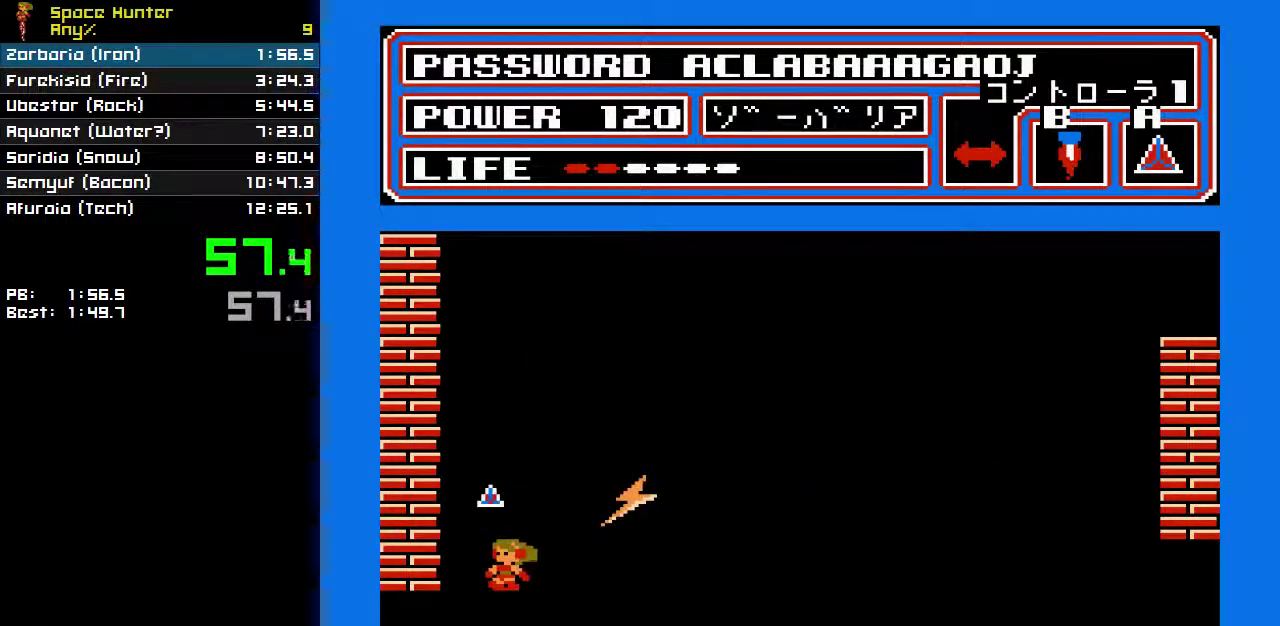
{"buttons": [], "events": []}
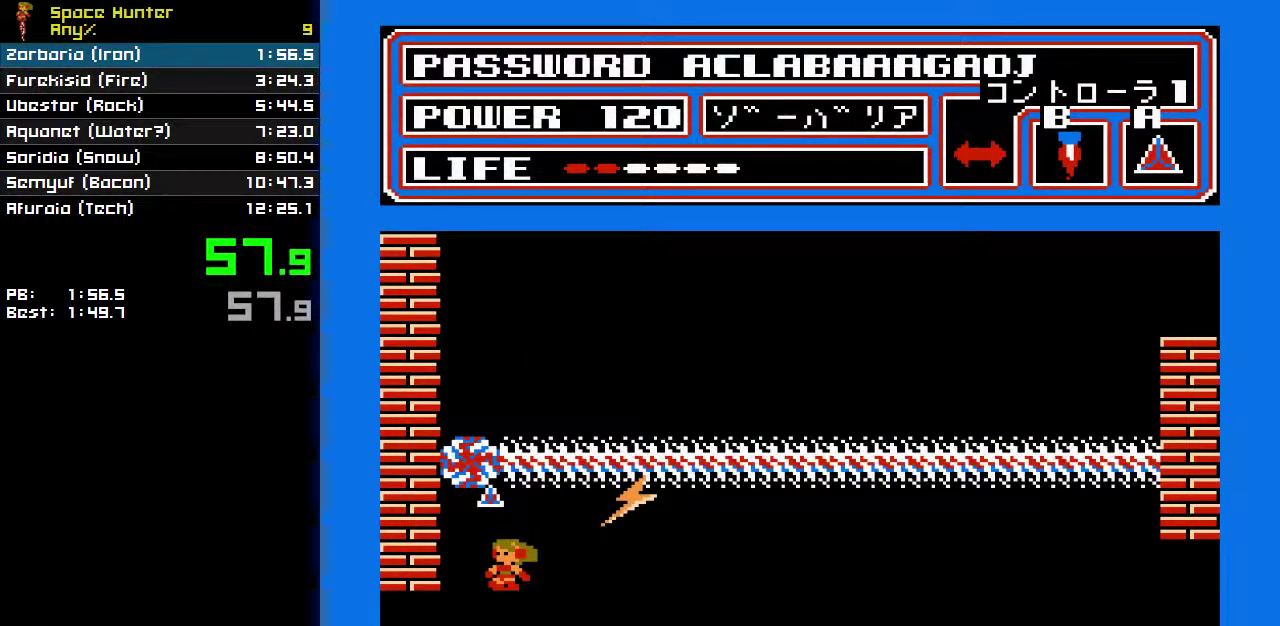
{"buttons": ["DPAD_LEFT"], "events": [[33, "DPAD_LEFT", "down"]]}
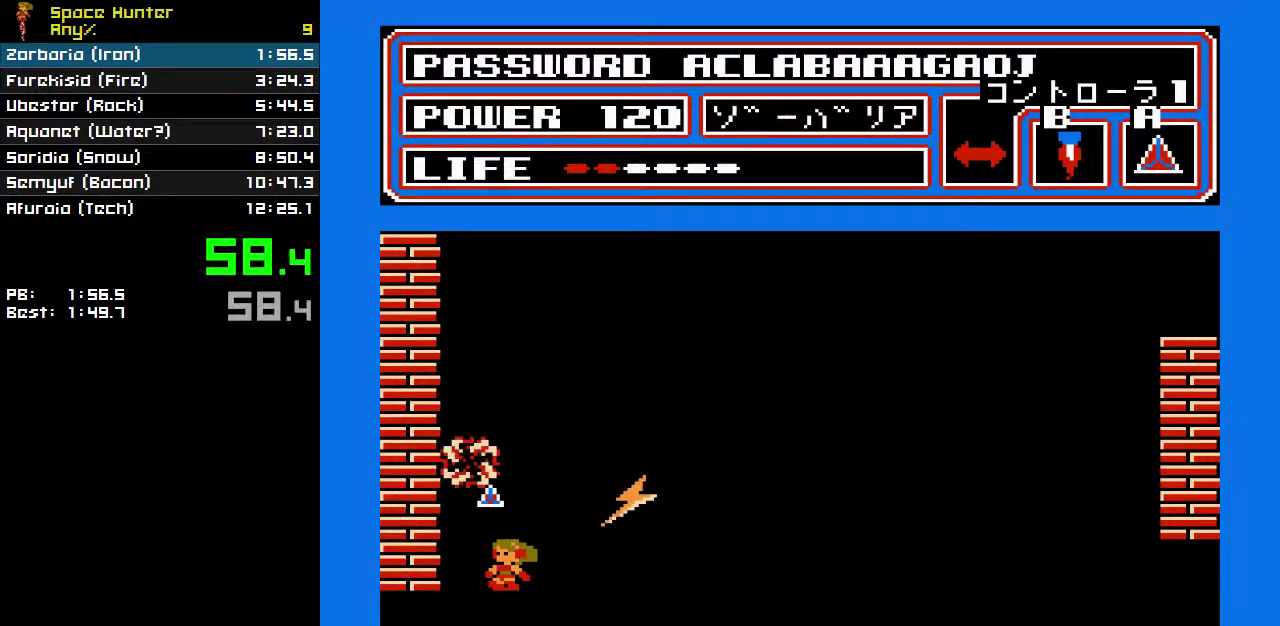
{"buttons": ["B", "DPAD_LEFT"], "events": [[467, "B", "down"]]}
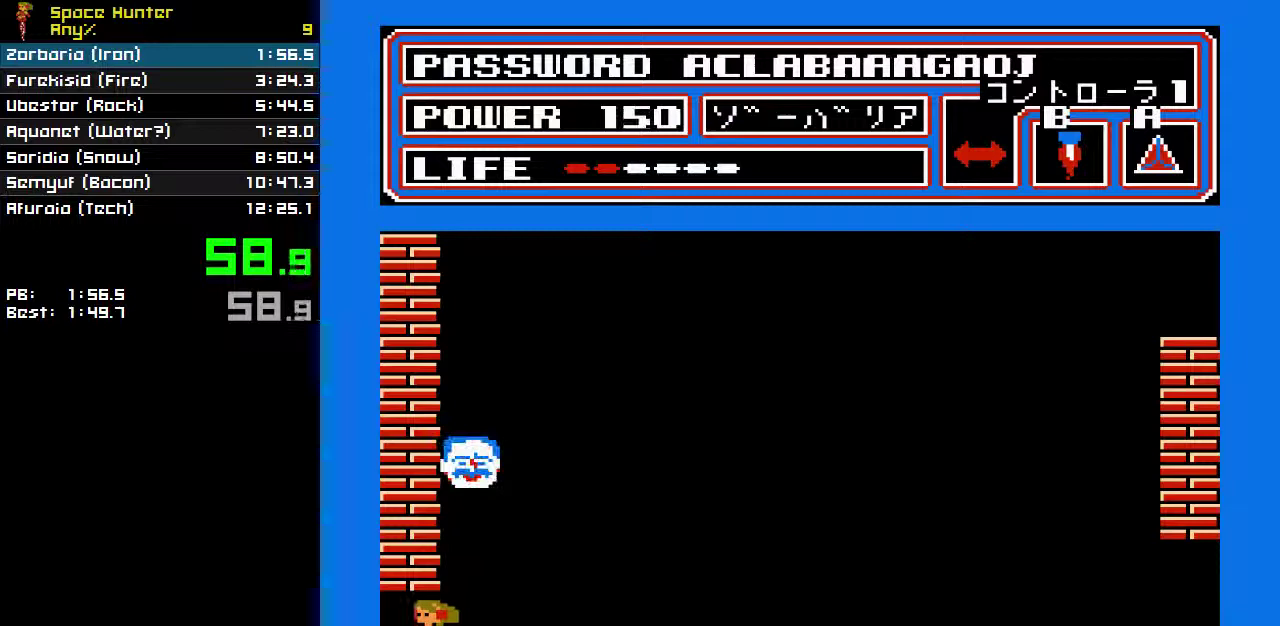
{"buttons": ["B", "DPAD_LEFT"], "events": []}
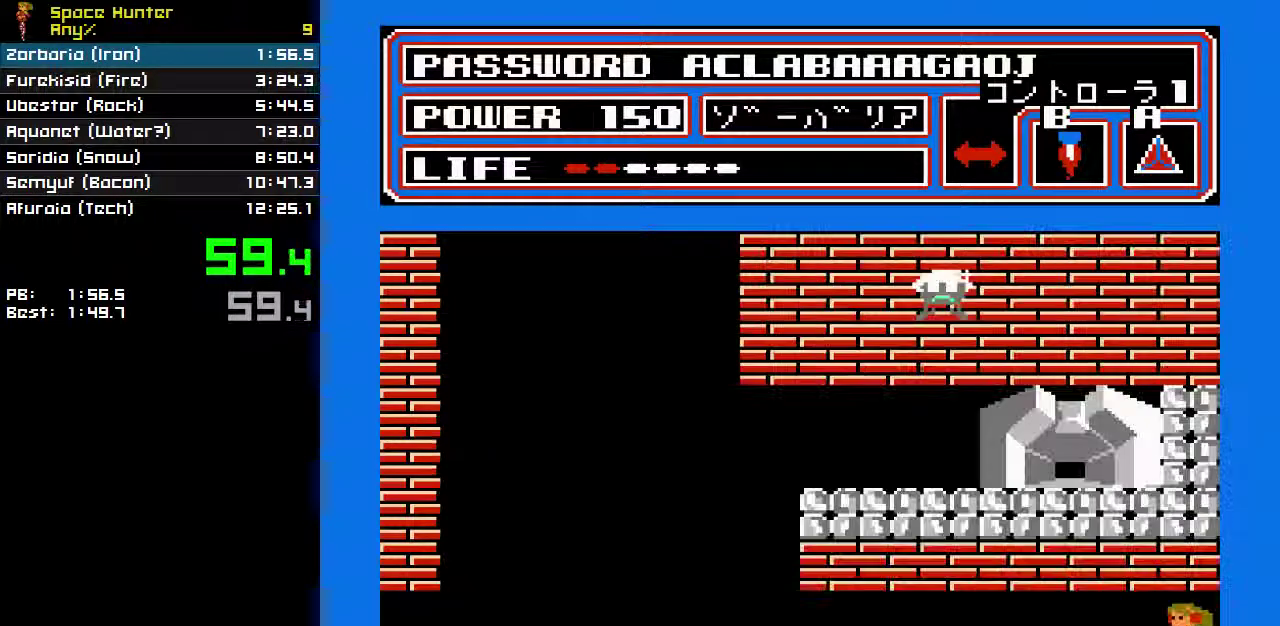
{"buttons": ["B", "DPAD_LEFT"], "events": []}
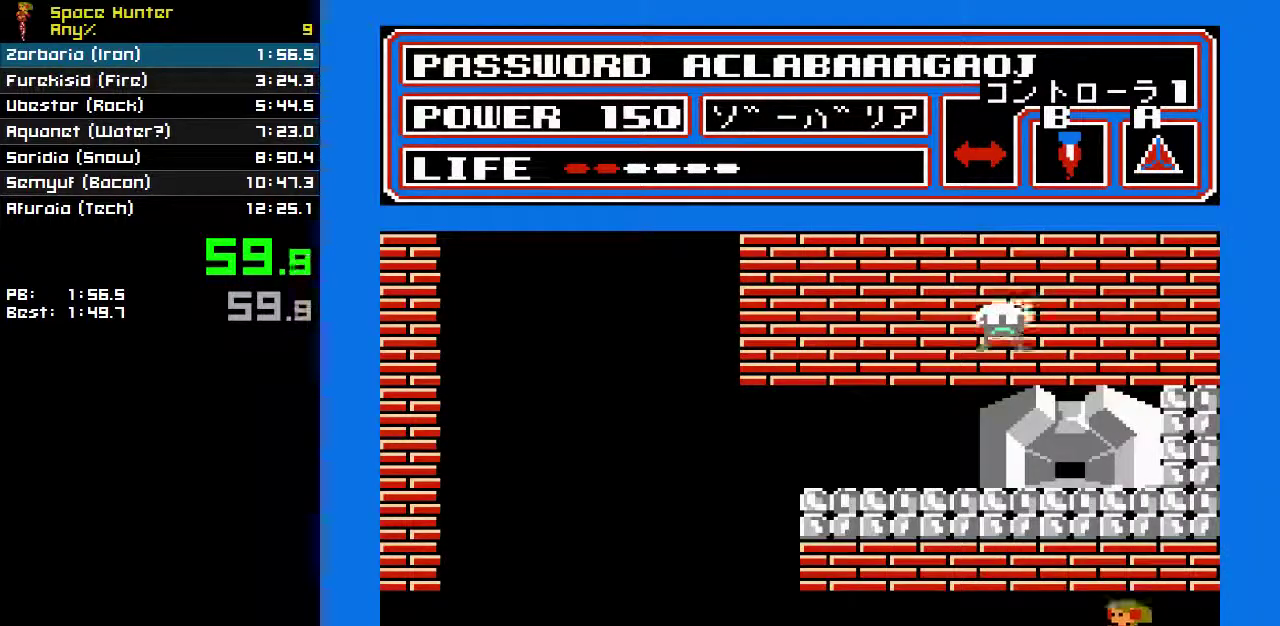
{"buttons": ["B", "DPAD_LEFT"], "events": []}
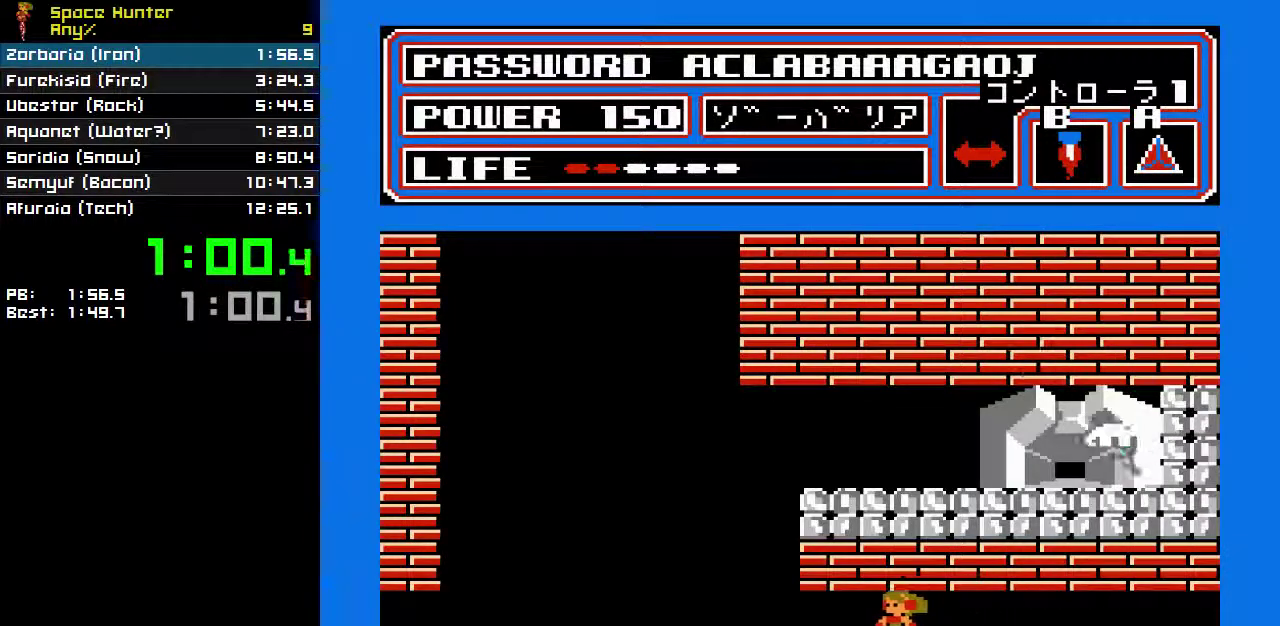
{"buttons": ["B", "DPAD_LEFT"], "events": []}
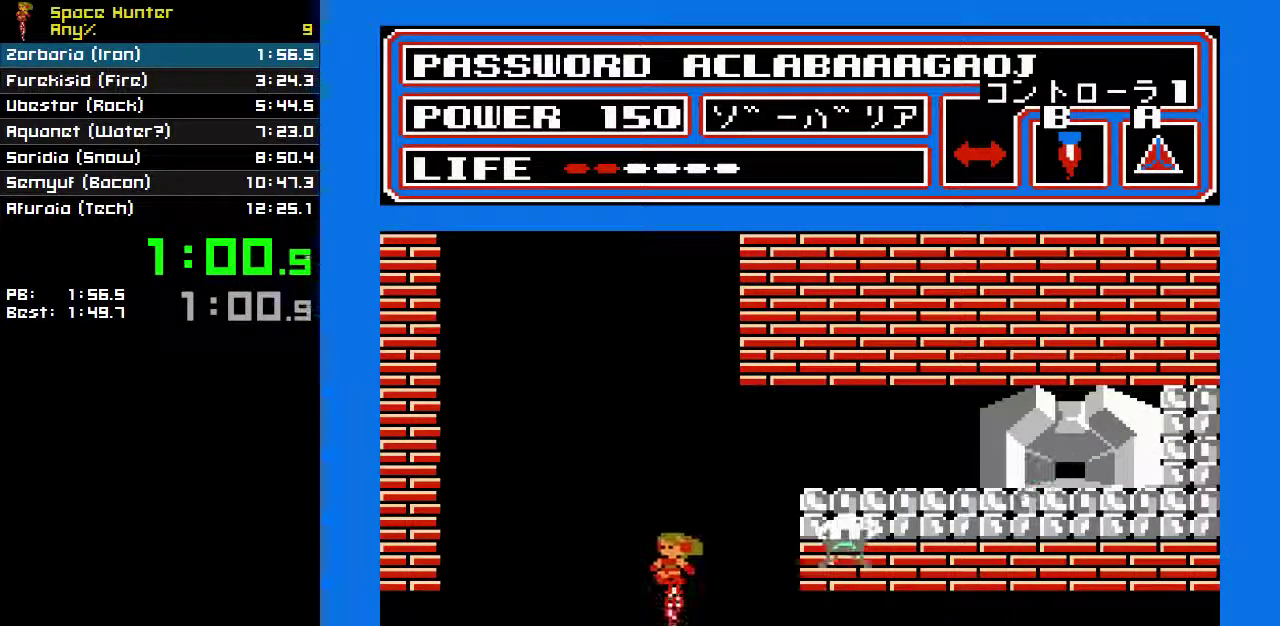
{"buttons": ["B", "DPAD_RIGHT"], "events": [[200, "DPAD_LEFT", "up"], [333, "DPAD_RIGHT", "down"]]}
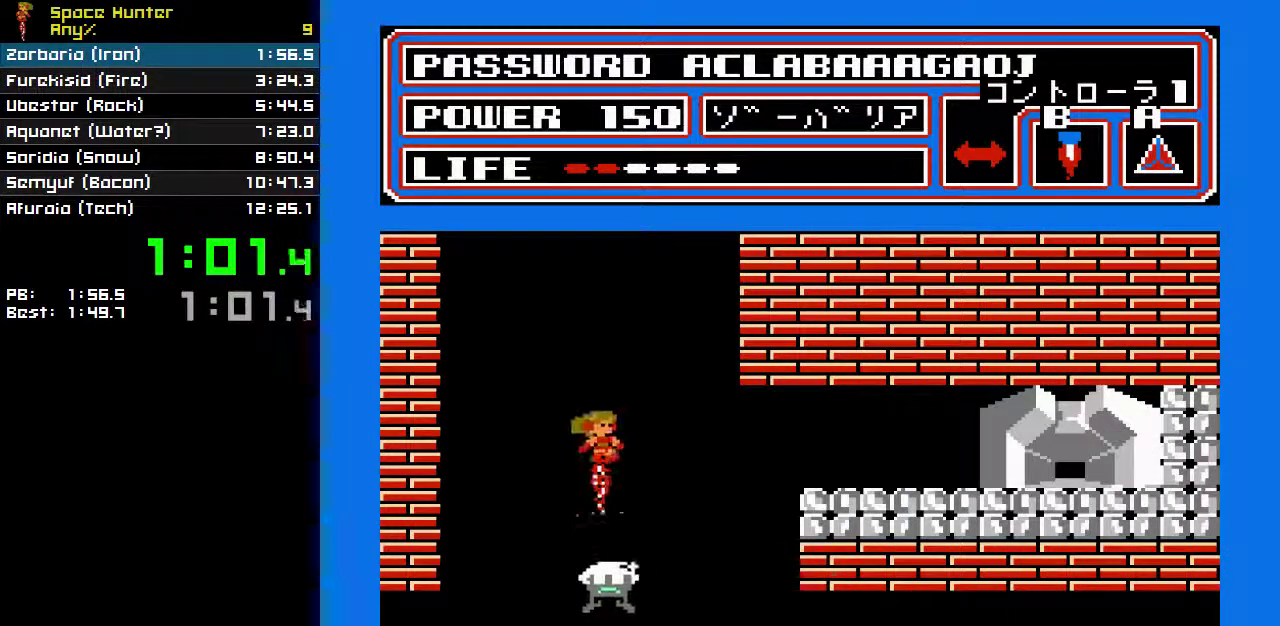
{"buttons": ["B", "DPAD_LEFT"], "events": [[33, "DPAD_RIGHT", "up"], [400, "DPAD_LEFT", "down"]]}
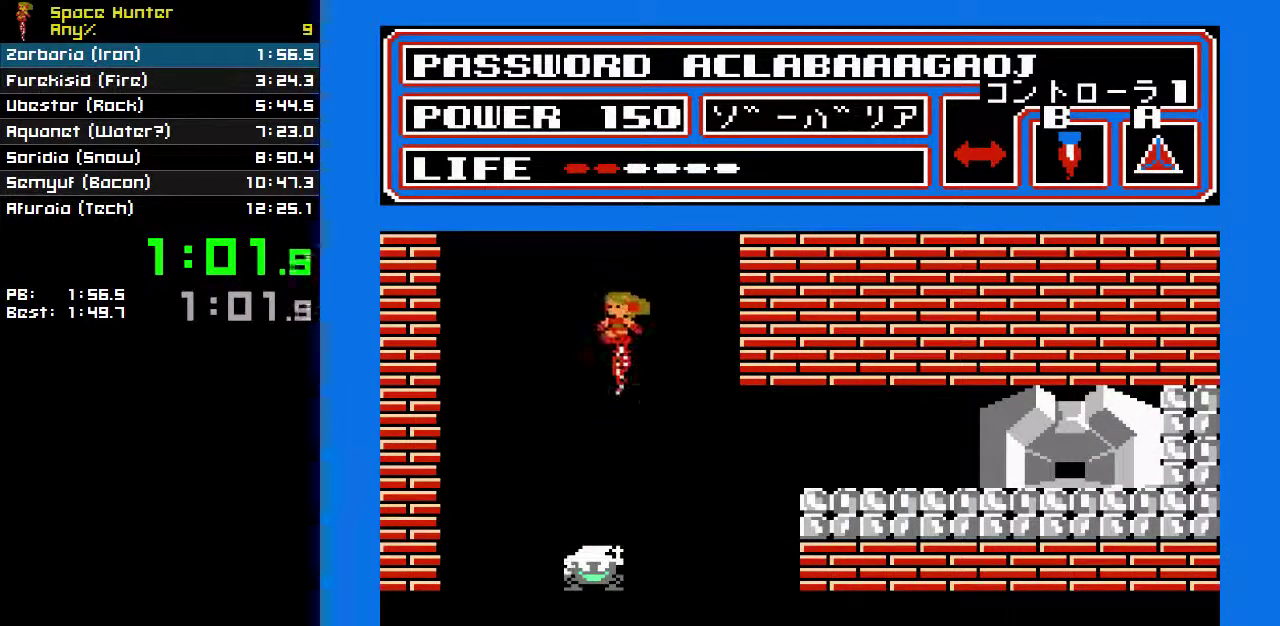
{"buttons": ["B"], "events": [[33, "DPAD_LEFT", "up"]]}
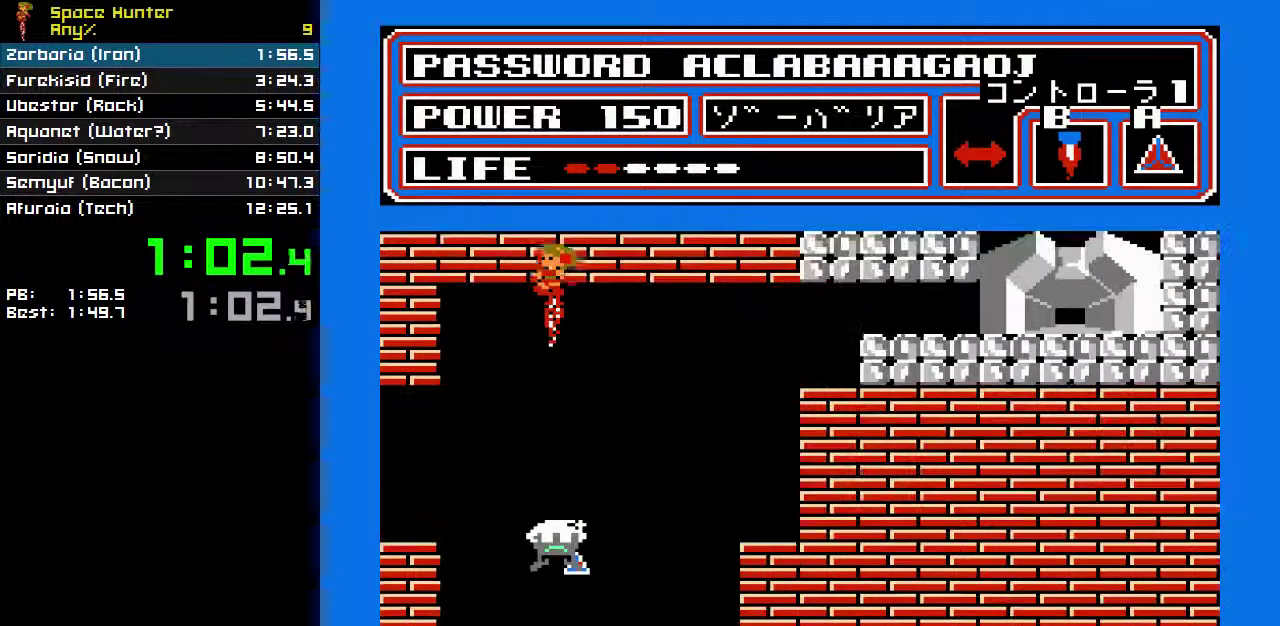
{"buttons": ["B"], "events": []}
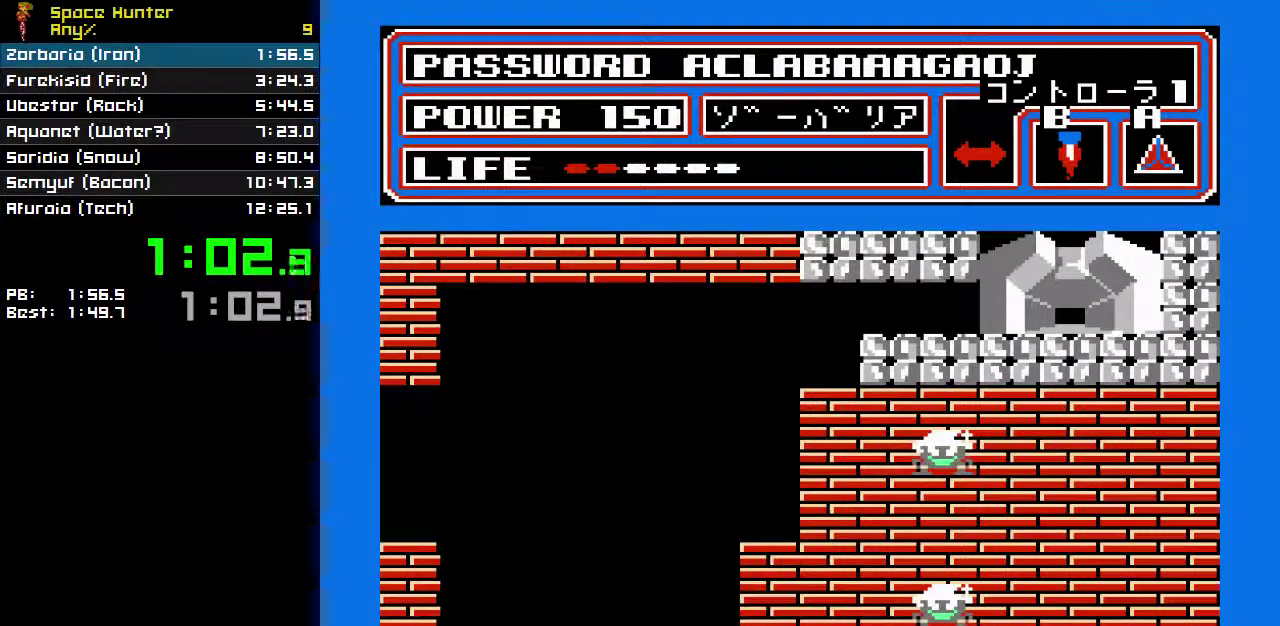
{"buttons": ["B"], "events": []}